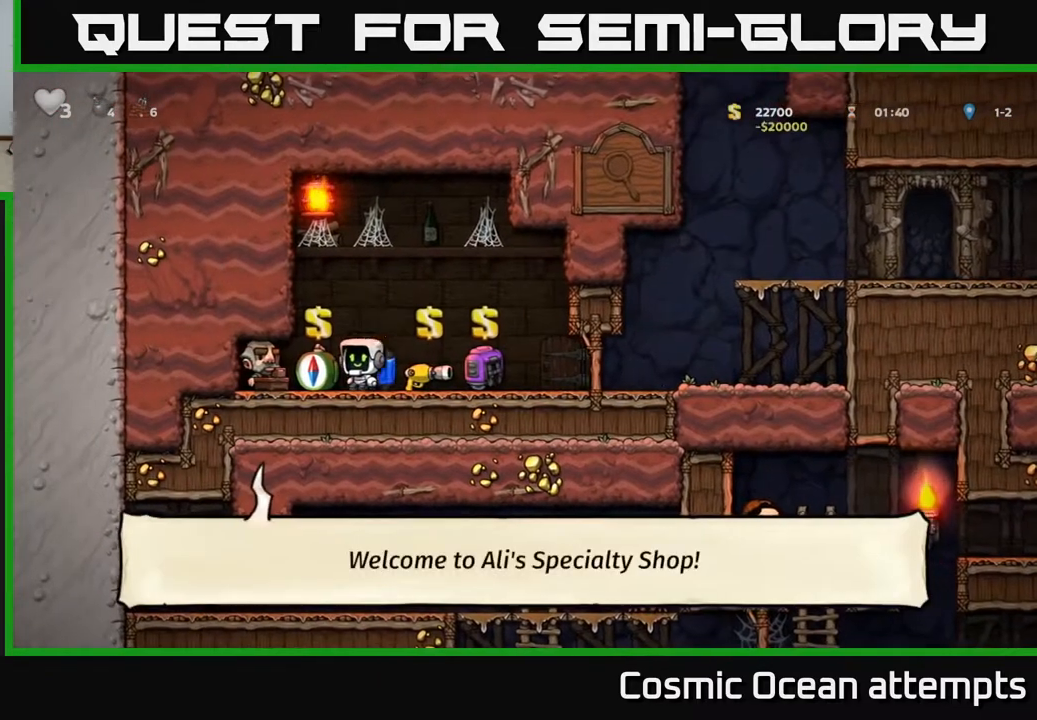
Gameplay with a controller (Xbox layout); each line is a JSON object with the inputs held at the frame after it. "events" lists button and stick changes between this image and that frame as [ms after this image, input, new state], when the widget could be followed in between.
{"buttons": ["DPAD_RIGHT"], "left_stick": "center", "right_stick": "center", "events": []}
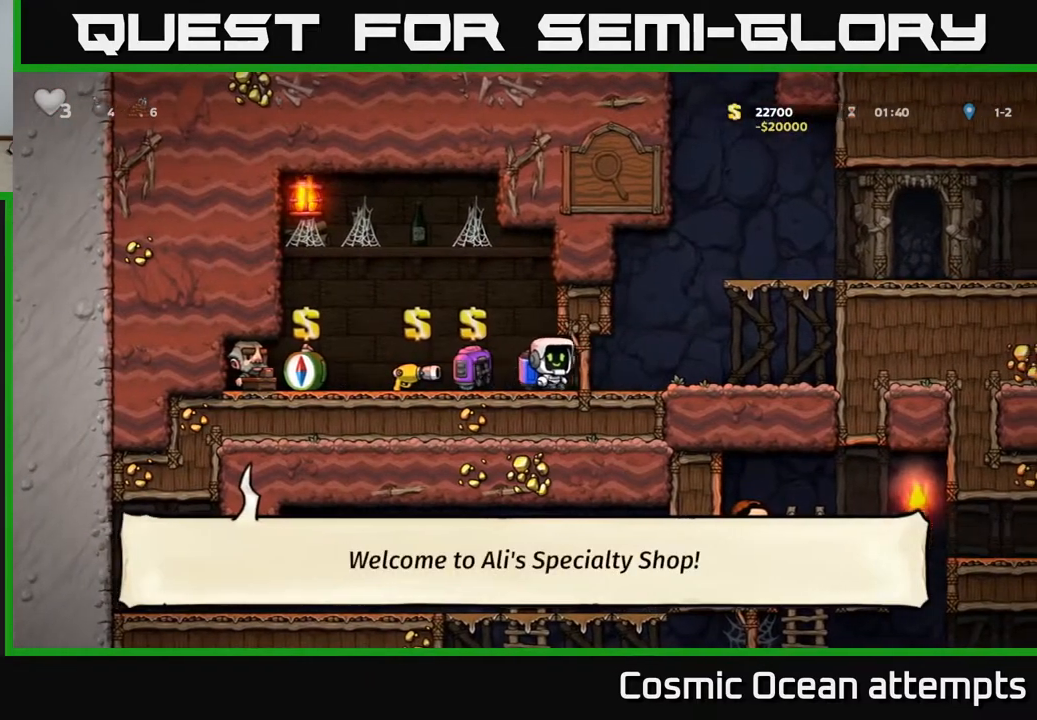
{"buttons": ["A", "DPAD_RIGHT"], "left_stick": "center", "right_stick": "center", "events": [[183, "A", "down"], [267, "A", "up"], [333, "A", "down"]]}
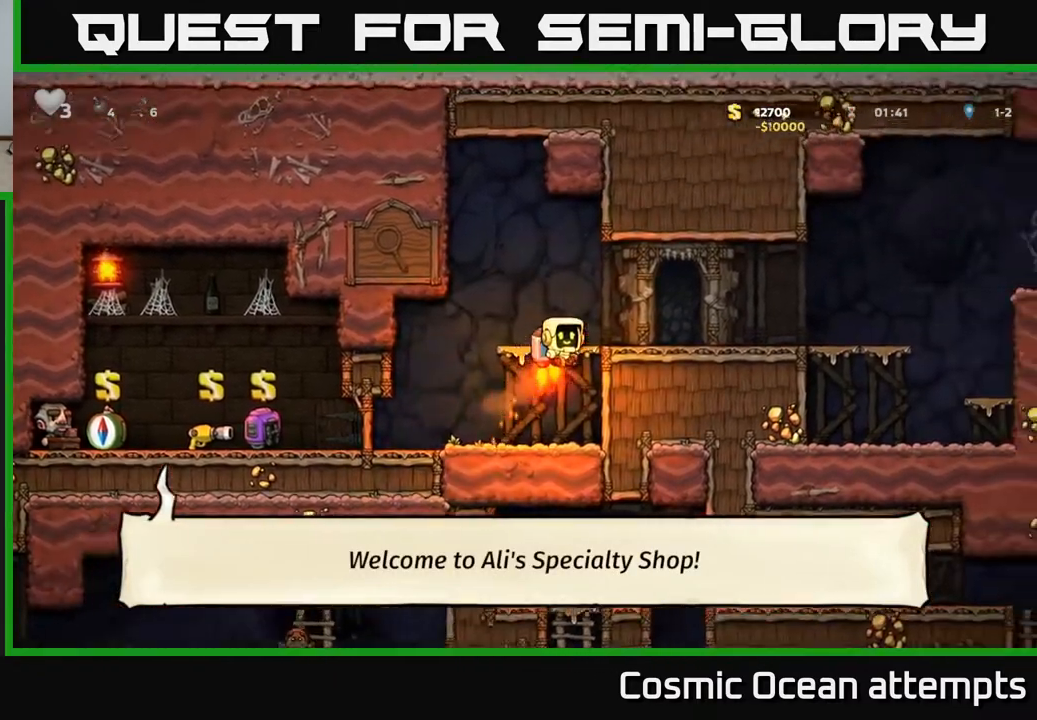
{"buttons": ["DPAD_RIGHT"], "left_stick": "center", "right_stick": "center", "events": [[33, "A", "up"]]}
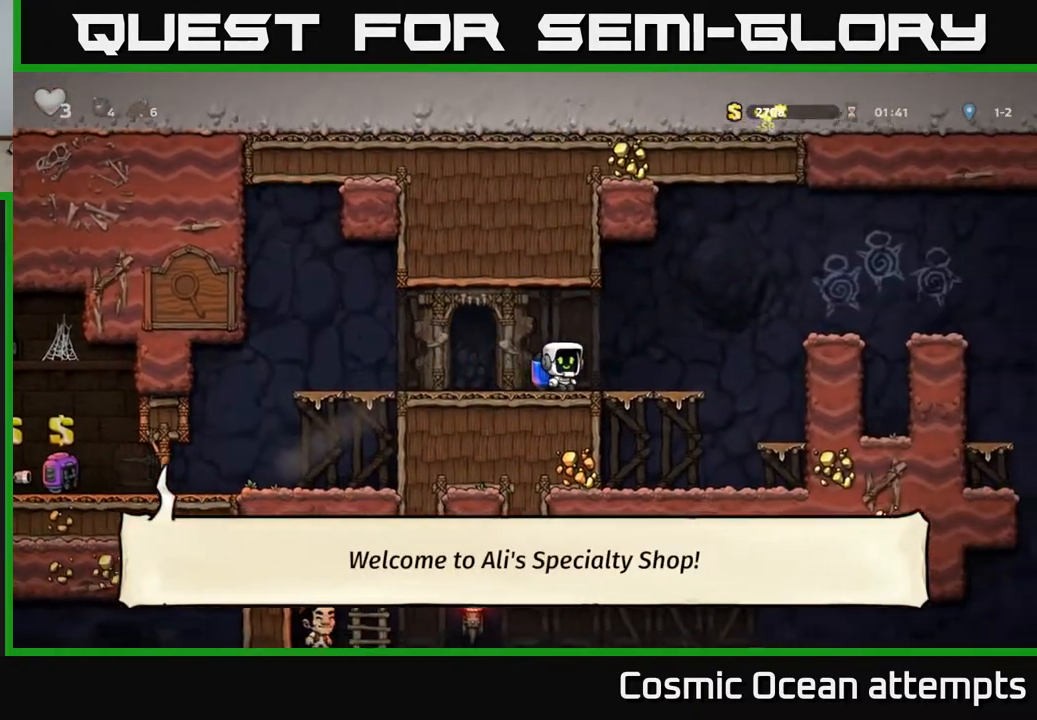
{"buttons": ["DPAD_RIGHT"], "left_stick": "center", "right_stick": "center", "events": [[250, "A", "down"], [317, "A", "up"], [383, "A", "down"], [483, "A", "up"]]}
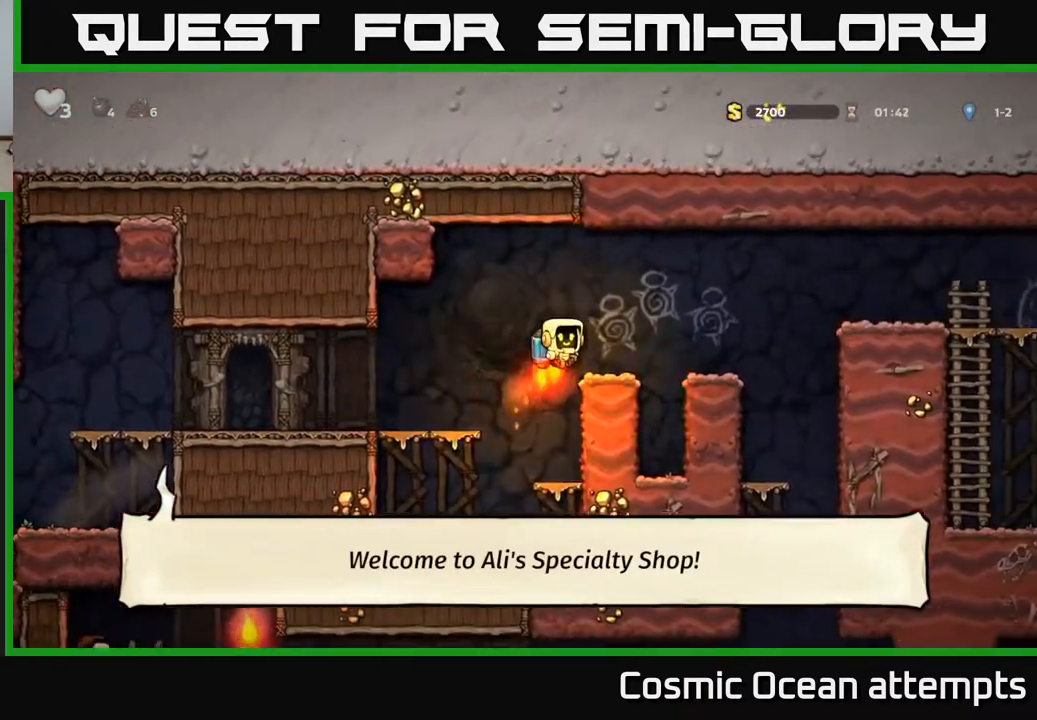
{"buttons": ["DPAD_RIGHT"], "left_stick": "center", "right_stick": "center", "events": []}
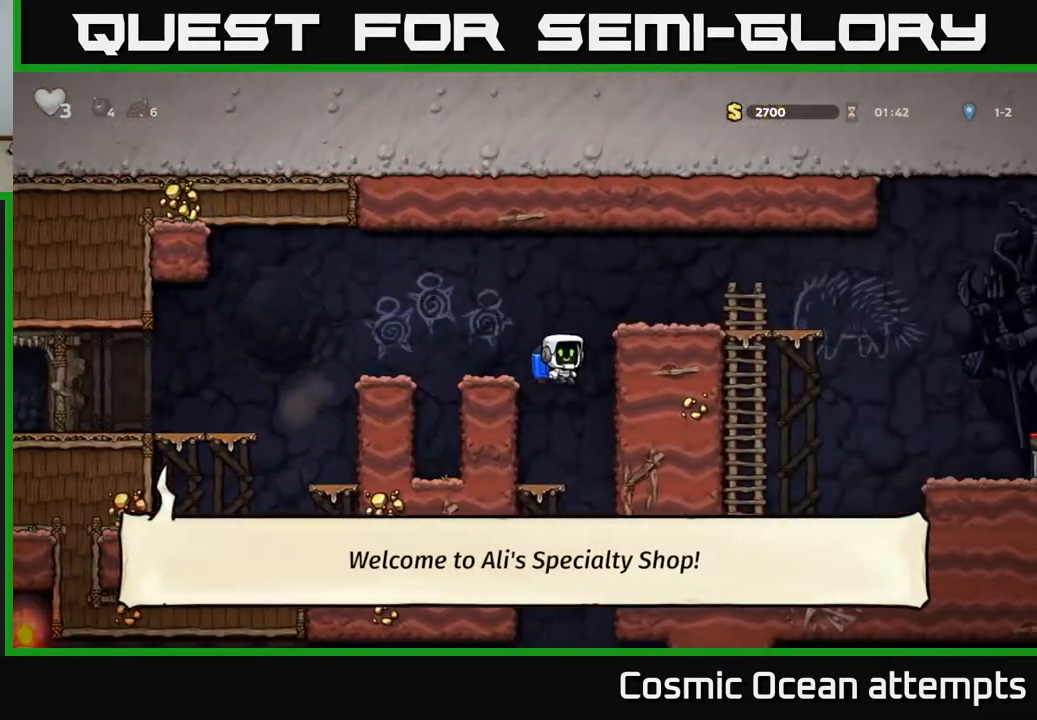
{"buttons": ["A"], "left_stick": "center", "right_stick": "center", "events": [[67, "DPAD_RIGHT", "up"], [150, "DPAD_LEFT", "down"], [217, "DPAD_LEFT", "up"], [417, "A", "down"]]}
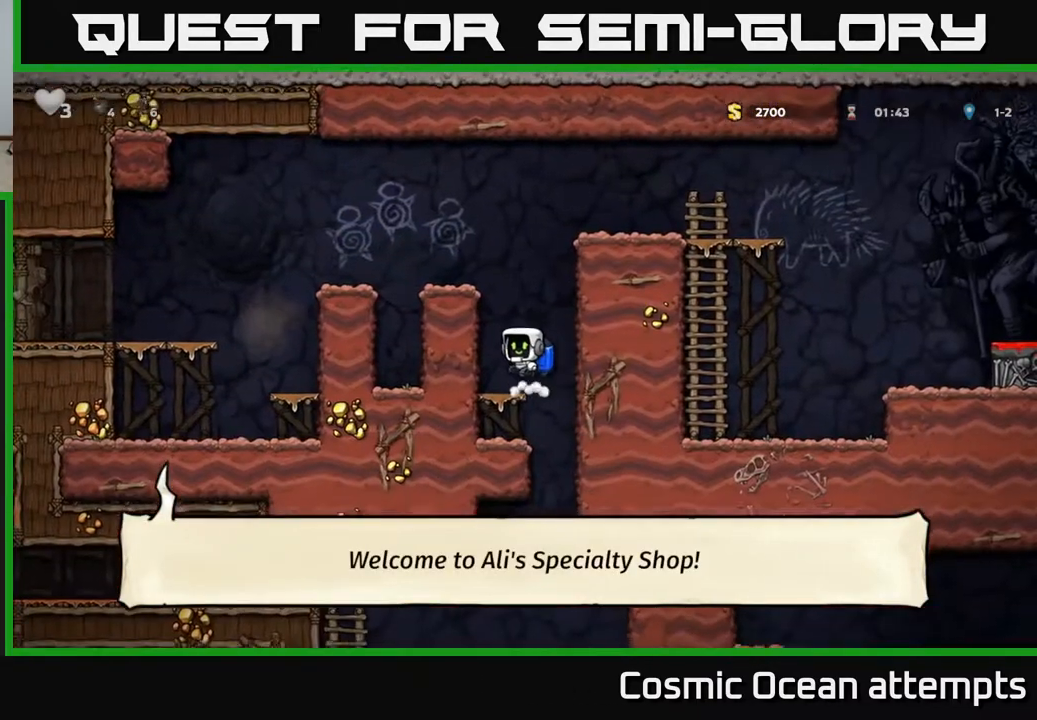
{"buttons": [], "left_stick": "center", "right_stick": "center", "events": [[33, "A", "up"], [117, "DPAD_RIGHT", "down"], [233, "DPAD_RIGHT", "up"]]}
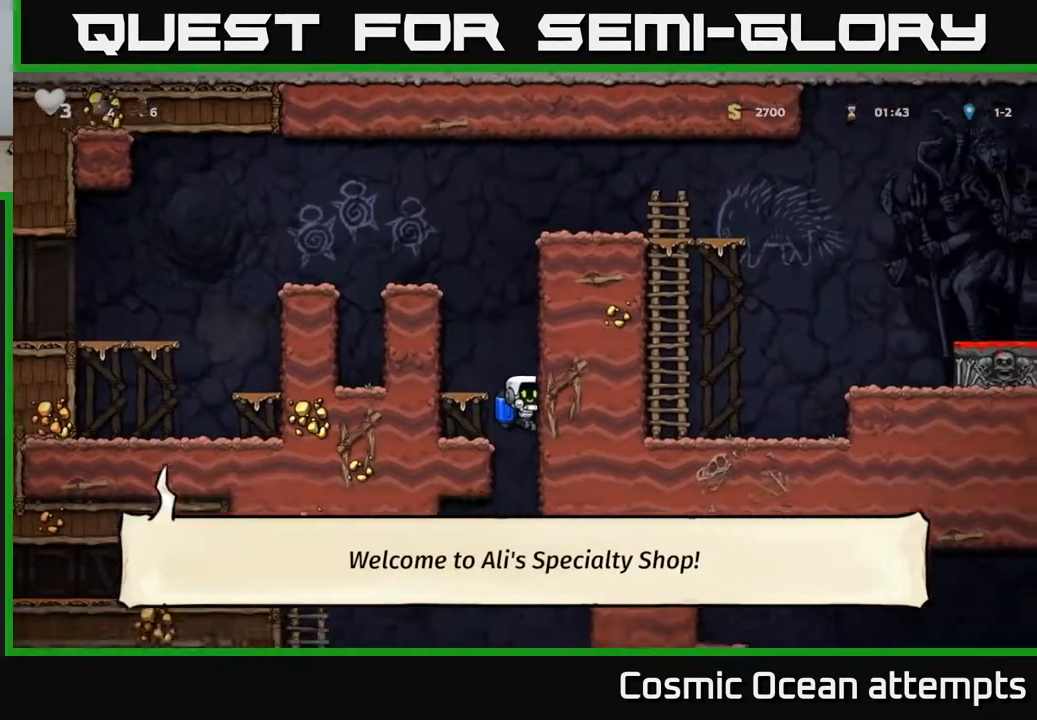
{"buttons": [], "left_stick": "center", "right_stick": "center", "events": [[217, "A", "down"], [283, "A", "up"]]}
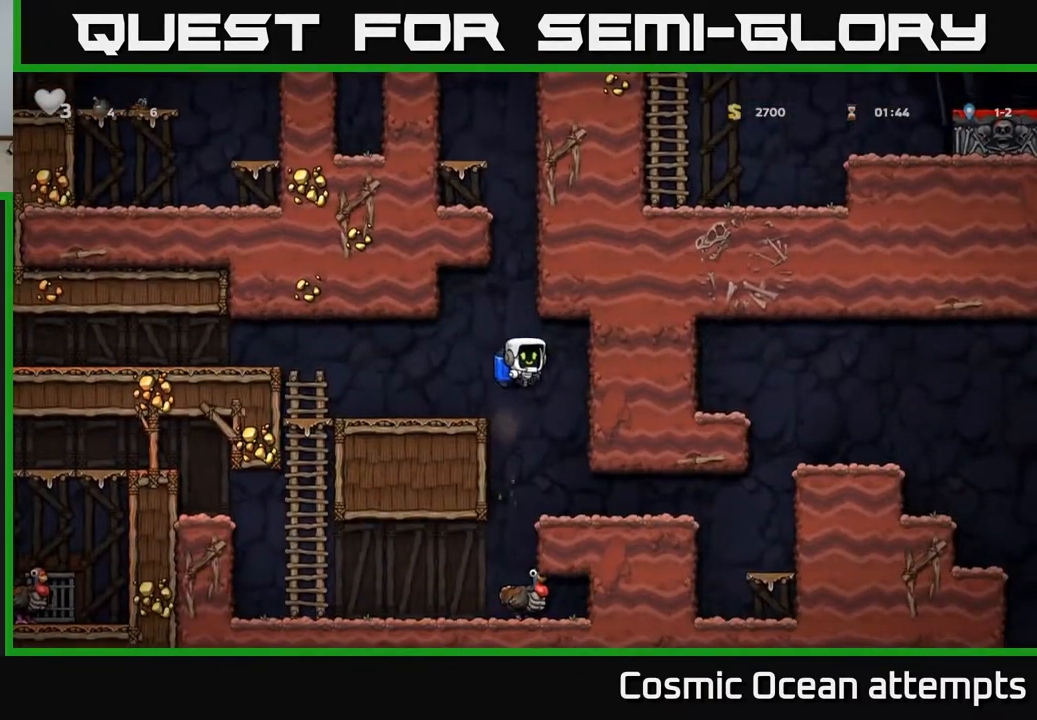
{"buttons": ["A"], "left_stick": "center", "right_stick": "center", "events": [[483, "A", "down"]]}
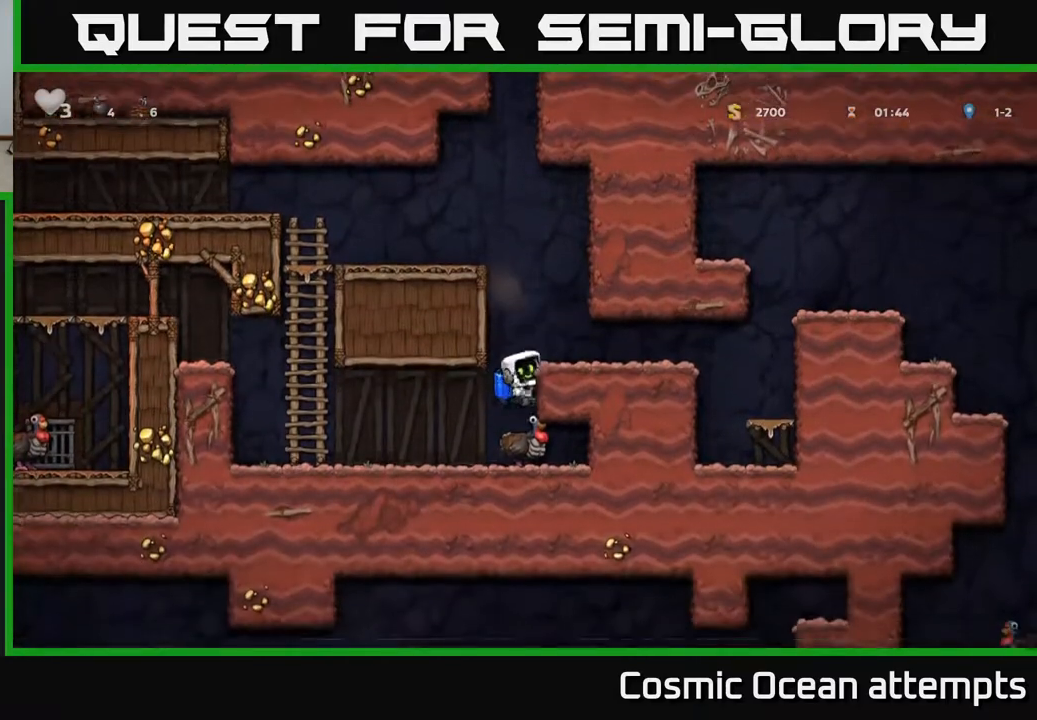
{"buttons": ["DPAD_RIGHT"], "left_stick": "center", "right_stick": "center", "events": [[117, "A", "up"], [267, "DPAD_RIGHT", "down"]]}
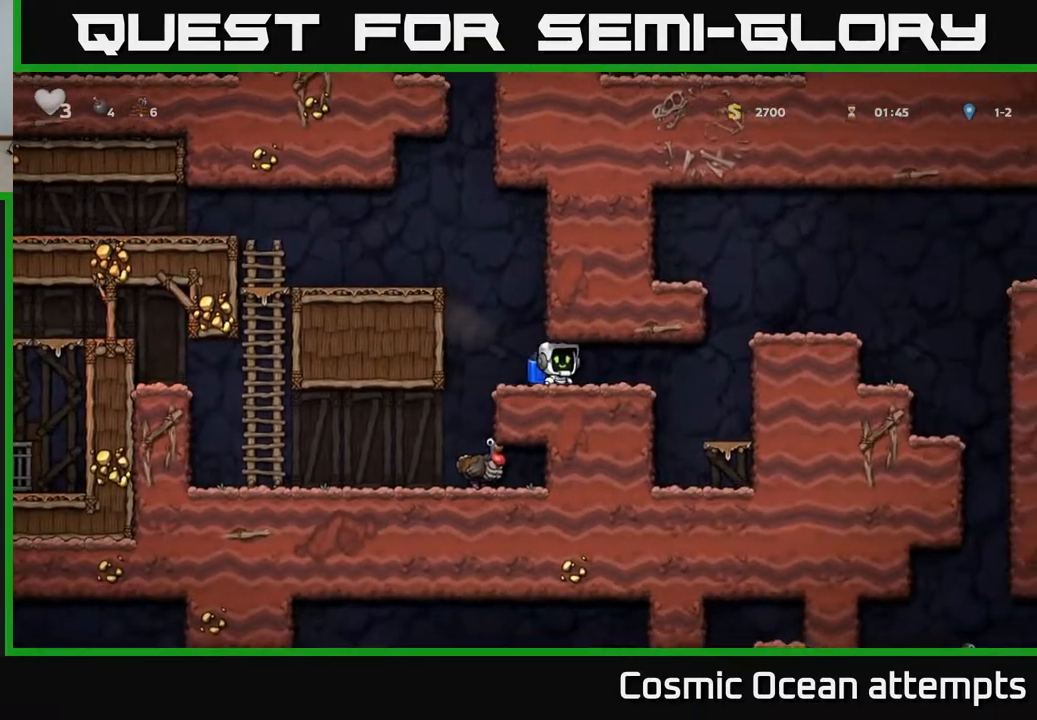
{"buttons": ["A", "DPAD_RIGHT"], "left_stick": "center", "right_stick": "center", "events": [[300, "A", "down"], [367, "A", "up"], [433, "A", "down"]]}
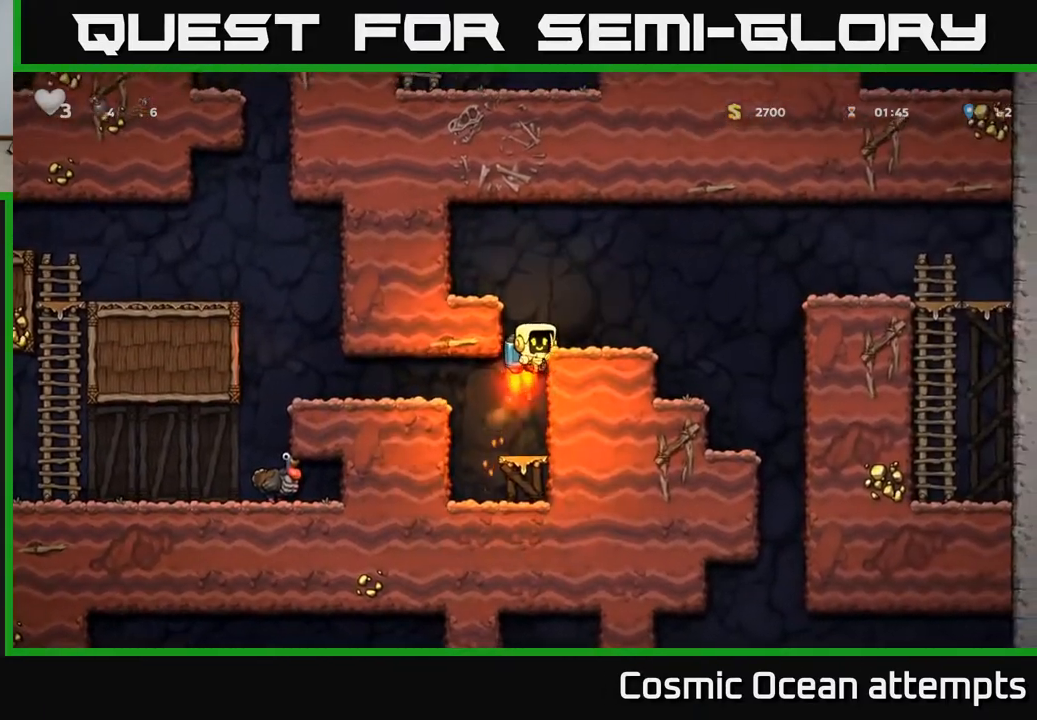
{"buttons": ["DPAD_RIGHT"], "left_stick": "center", "right_stick": "center", "events": [[67, "A", "up"]]}
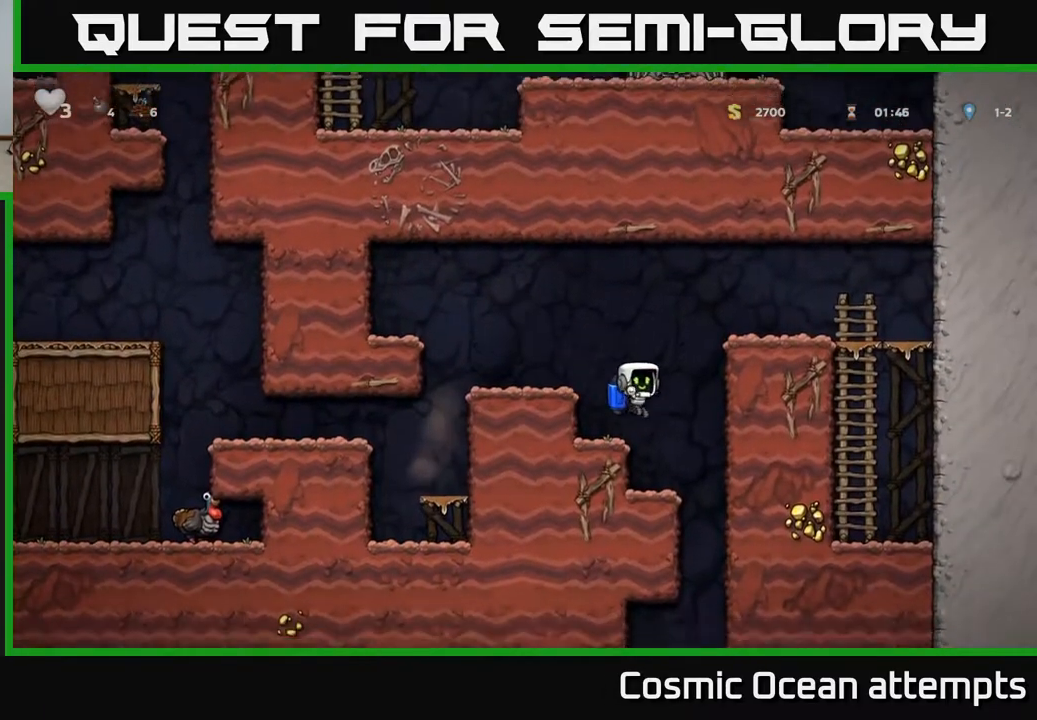
{"buttons": [], "left_stick": "center", "right_stick": "center", "events": [[233, "DPAD_RIGHT", "up"], [317, "A", "down"], [400, "A", "up"]]}
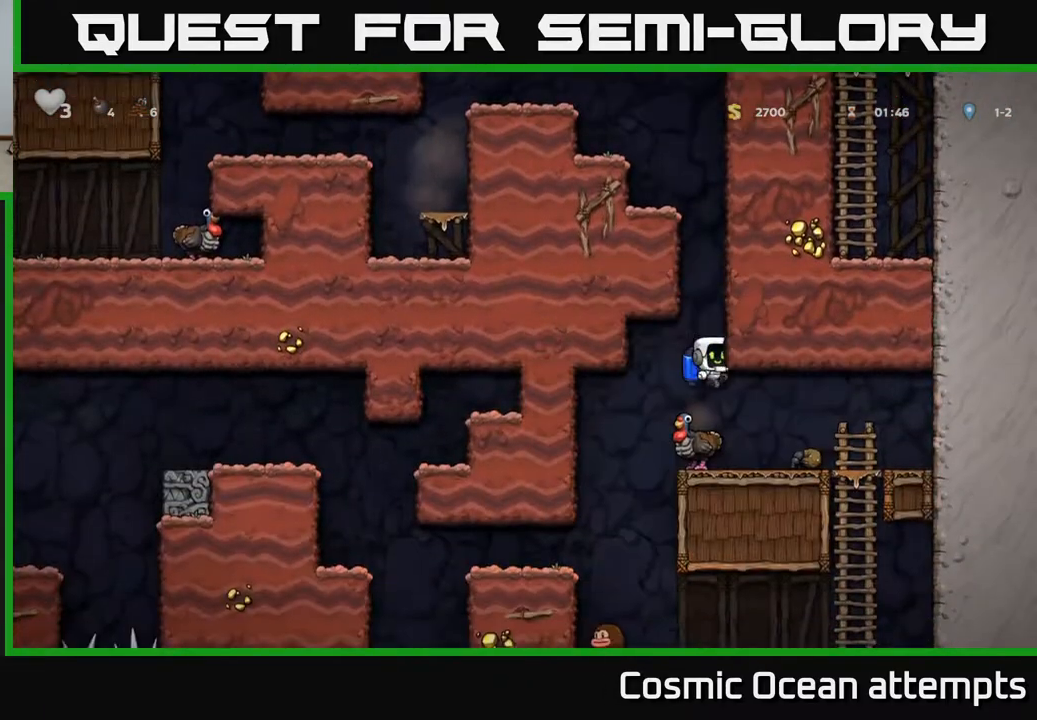
{"buttons": ["X", "DPAD_DOWN"], "left_stick": "center", "right_stick": "center", "events": [[417, "DPAD_DOWN", "down"], [500, "X", "down"]]}
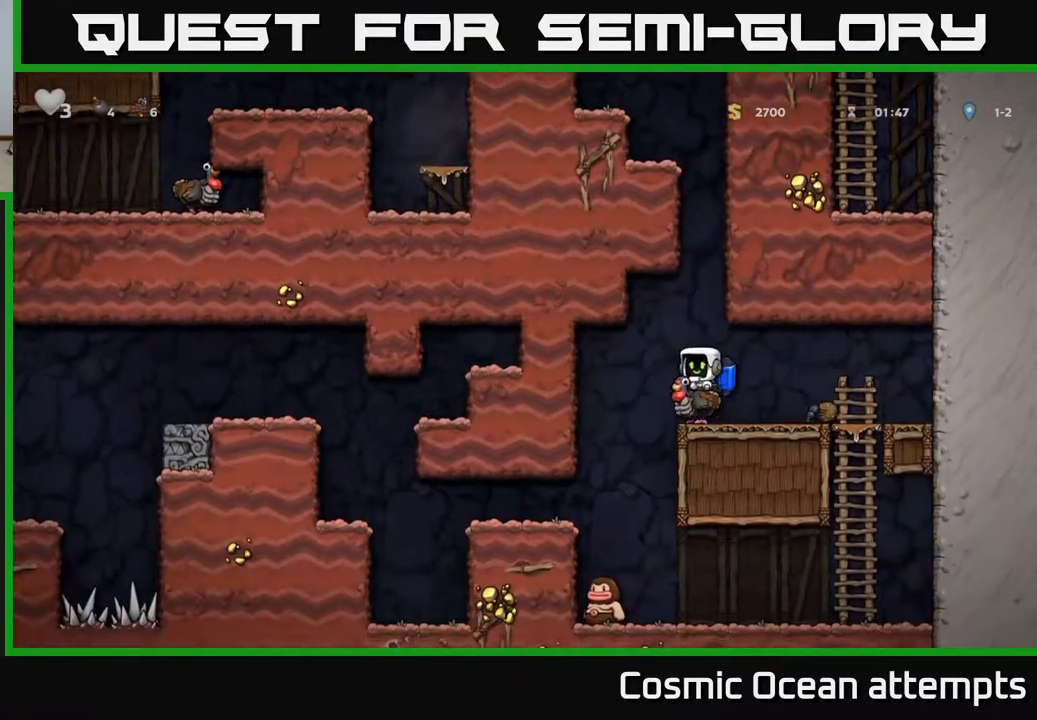
{"buttons": [], "left_stick": "center", "right_stick": "center", "events": [[100, "DPAD_DOWN", "up"], [100, "DPAD_LEFT", "down"], [100, "X", "up"], [250, "DPAD_LEFT", "up"]]}
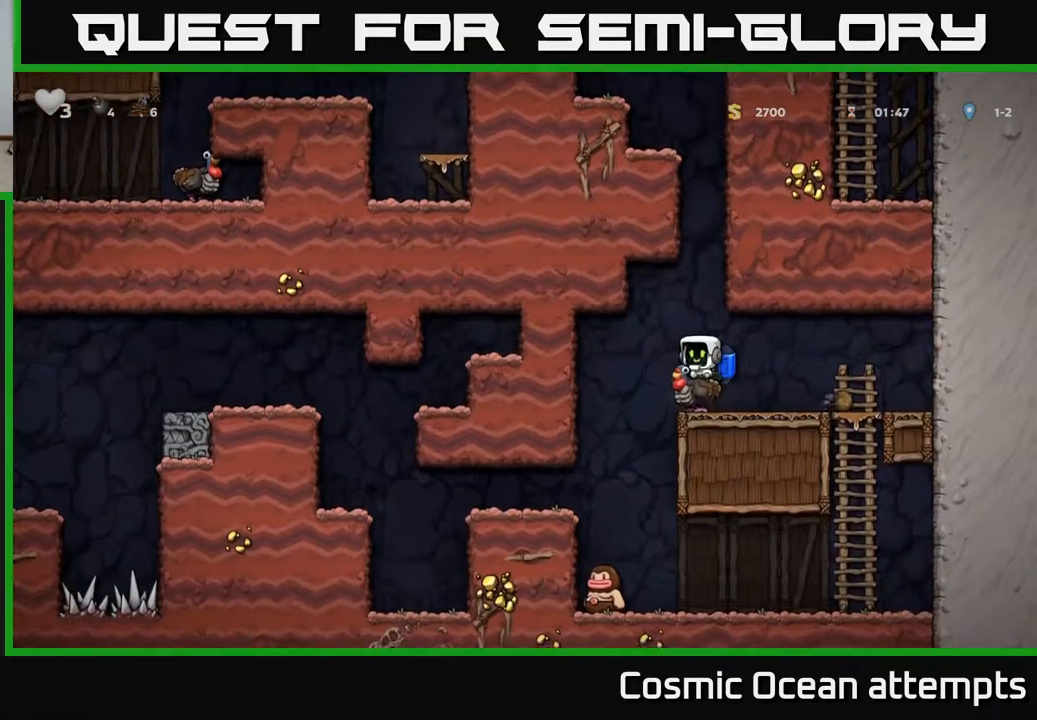
{"buttons": ["DPAD_LEFT"], "left_stick": "center", "right_stick": "center", "events": [[150, "DPAD_LEFT", "down"]]}
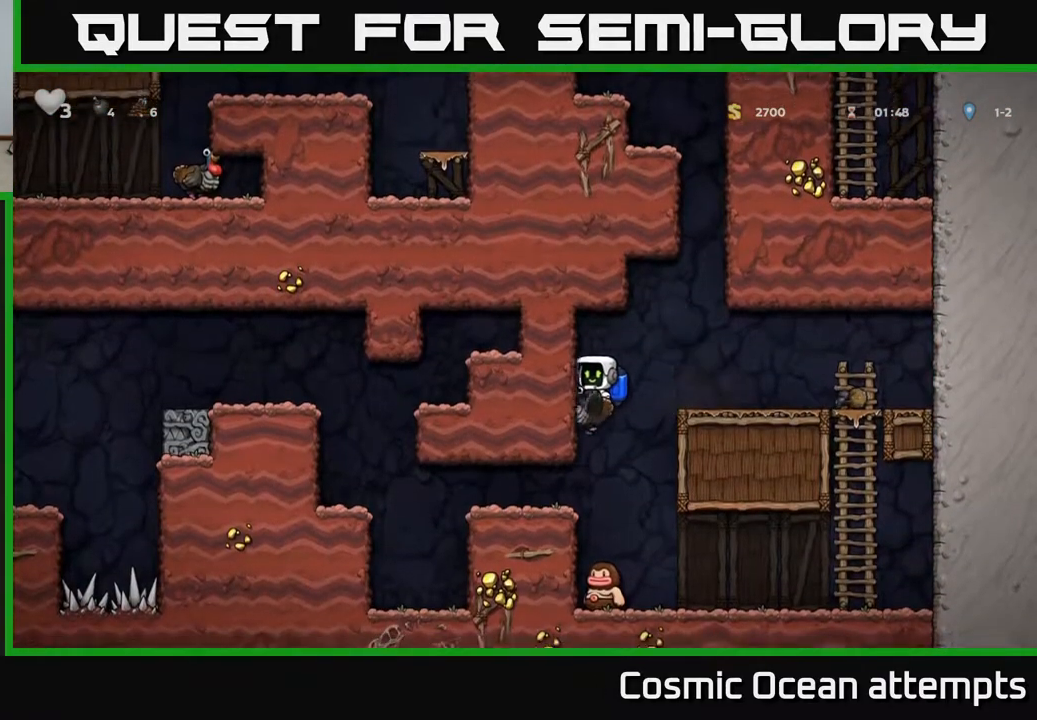
{"buttons": ["DPAD_DOWN", "DPAD_RIGHT"], "left_stick": "center", "right_stick": "center", "events": [[117, "DPAD_LEFT", "up"], [450, "DPAD_RIGHT", "down"], [500, "DPAD_DOWN", "down"]]}
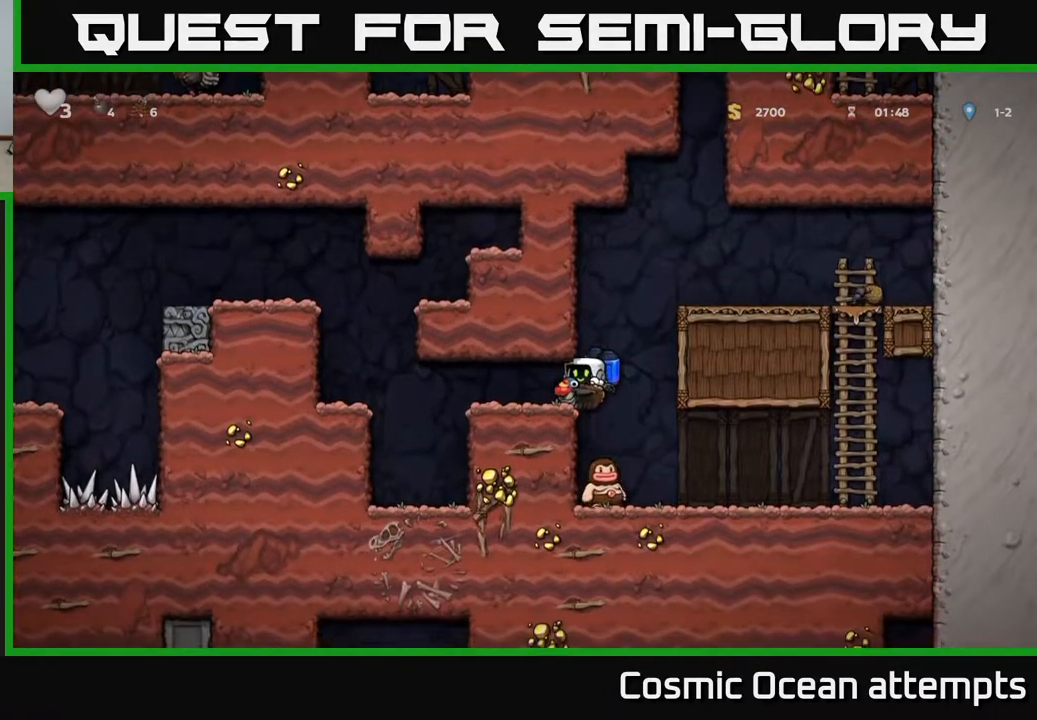
{"buttons": [], "left_stick": "center", "right_stick": "center", "events": [[33, "DPAD_RIGHT", "up"], [200, "DPAD_DOWN", "up"]]}
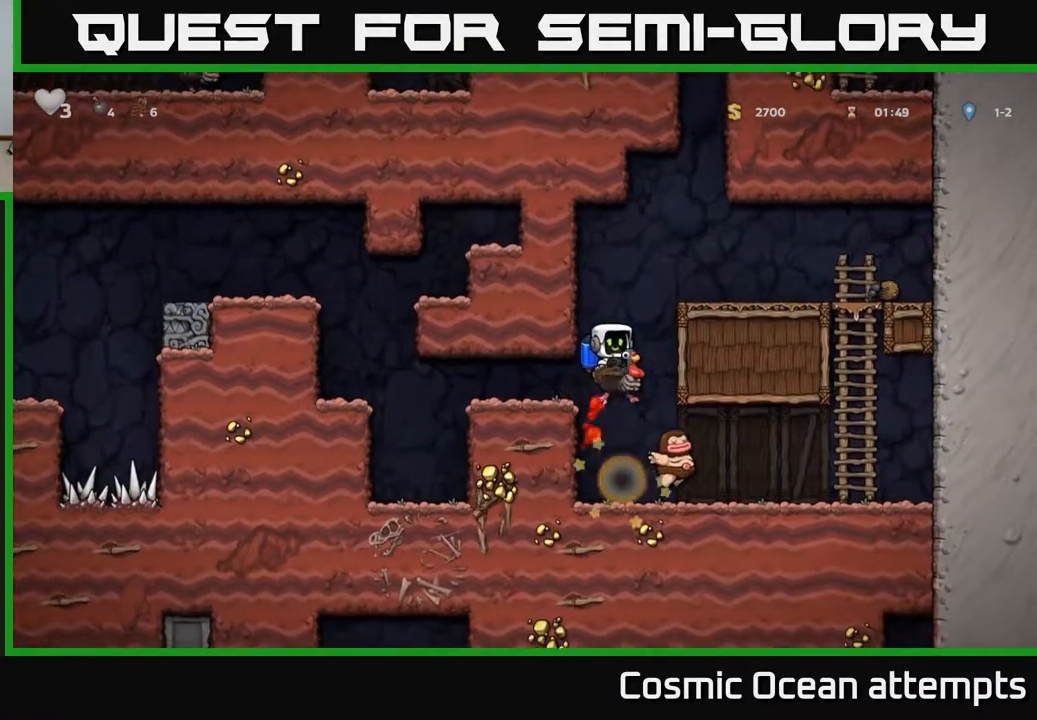
{"buttons": [], "left_stick": "center", "right_stick": "center", "events": [[33, "DPAD_LEFT", "down"], [383, "DPAD_LEFT", "up"]]}
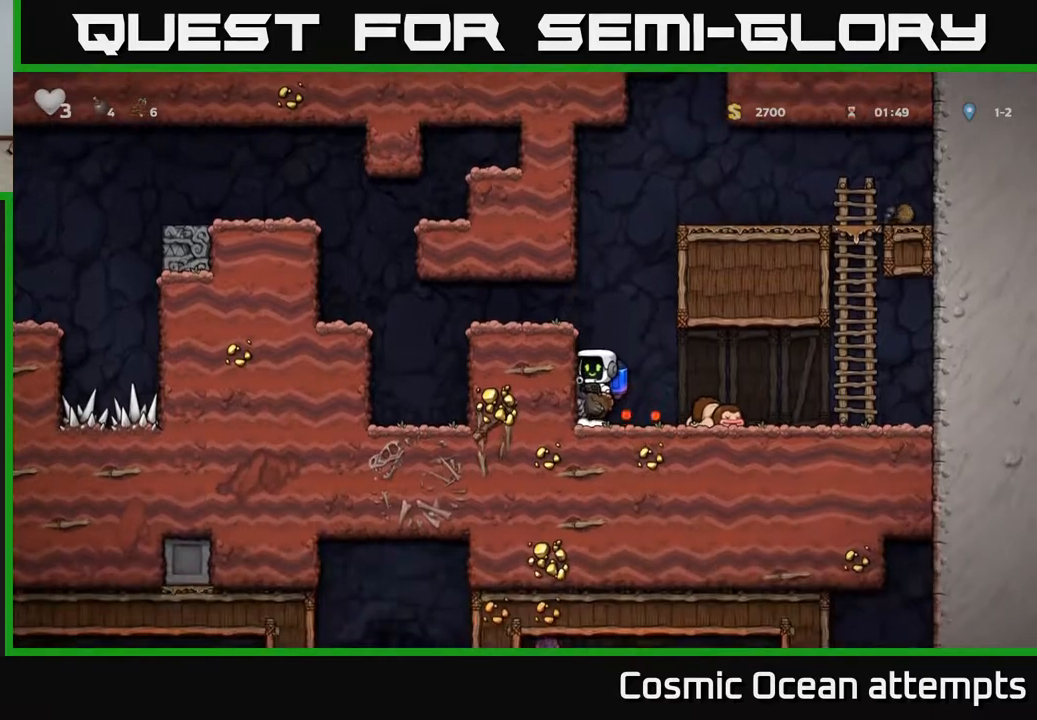
{"buttons": ["DPAD_RIGHT"], "left_stick": "center", "right_stick": "center", "events": [[100, "DPAD_DOWN", "down"], [200, "A", "down"], [283, "A", "up"], [317, "DPAD_DOWN", "up"], [333, "DPAD_RIGHT", "down"]]}
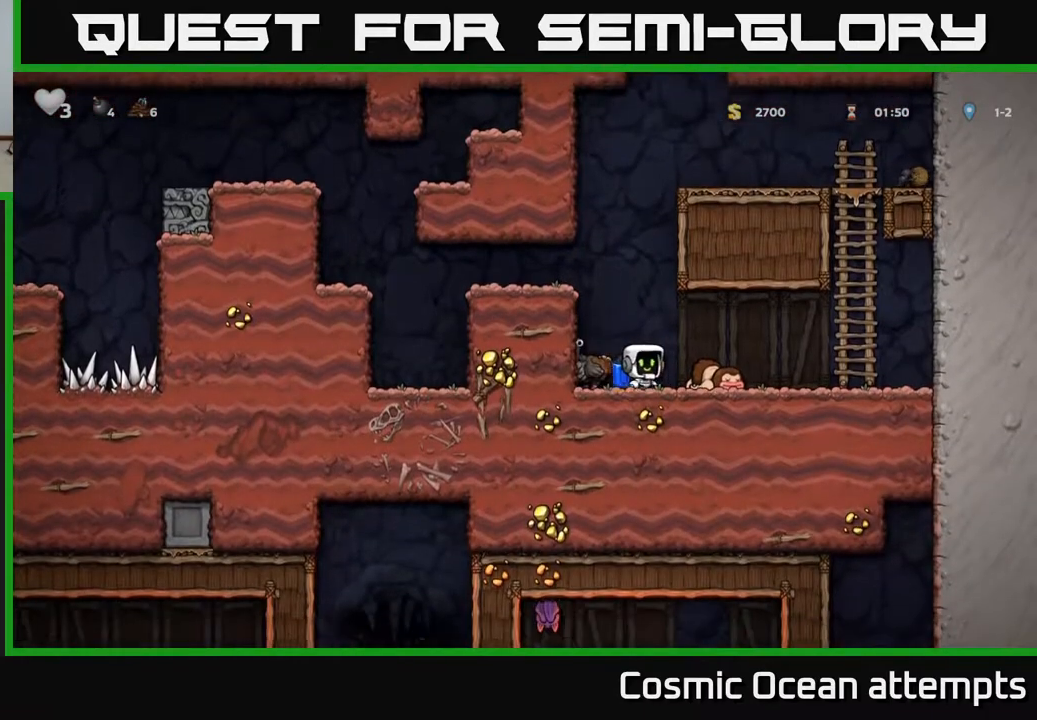
{"buttons": ["DPAD_LEFT"], "left_stick": "center", "right_stick": "center", "events": [[133, "DPAD_DOWN", "down"], [150, "DPAD_RIGHT", "up"], [200, "X", "down"], [283, "DPAD_DOWN", "up"], [300, "X", "up"], [317, "DPAD_LEFT", "down"], [383, "A", "down"], [467, "A", "up"]]}
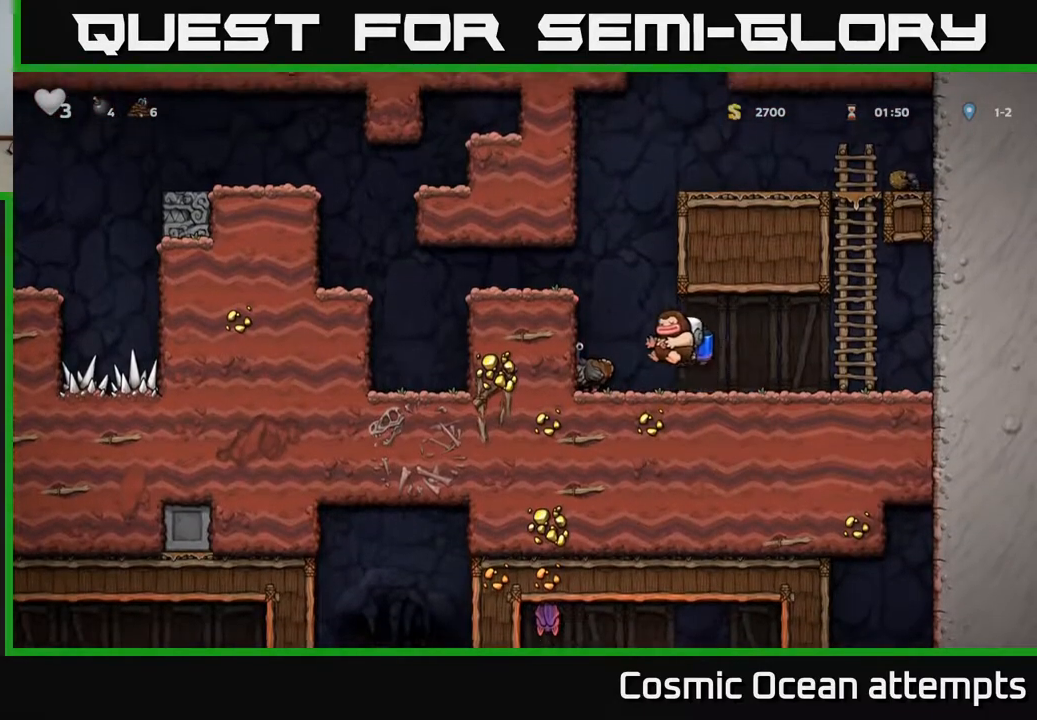
{"buttons": ["A"], "left_stick": "center", "right_stick": "center", "events": [[133, "DPAD_LEFT", "up"], [383, "A", "down"]]}
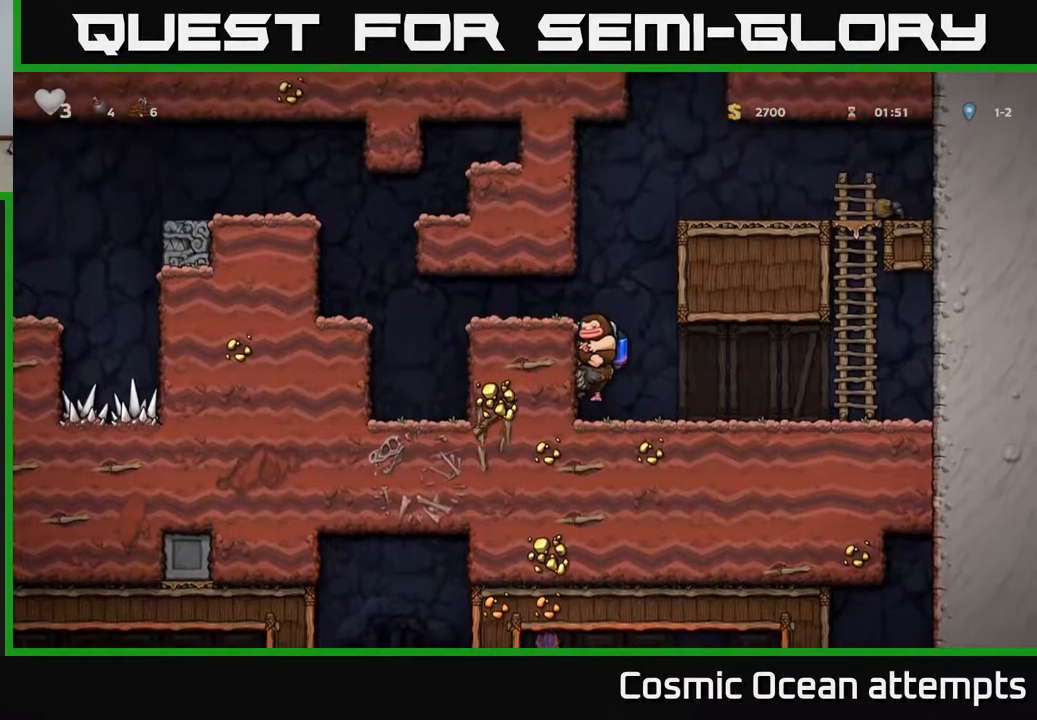
{"buttons": ["A"], "left_stick": "center", "right_stick": "center", "events": [[17, "A", "up"], [100, "A", "down"], [183, "DPAD_RIGHT", "down"], [233, "A", "up"], [233, "DPAD_RIGHT", "up"], [267, "A", "down"]]}
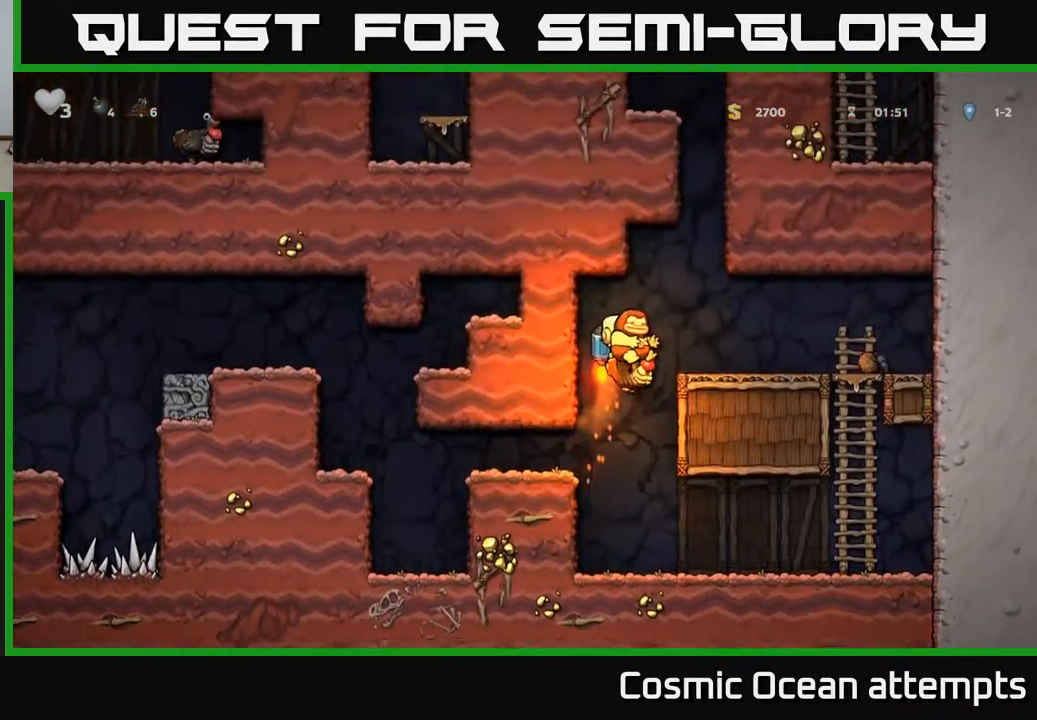
{"buttons": ["A"], "left_stick": "center", "right_stick": "center", "events": [[100, "DPAD_RIGHT", "down"], [300, "DPAD_RIGHT", "up"]]}
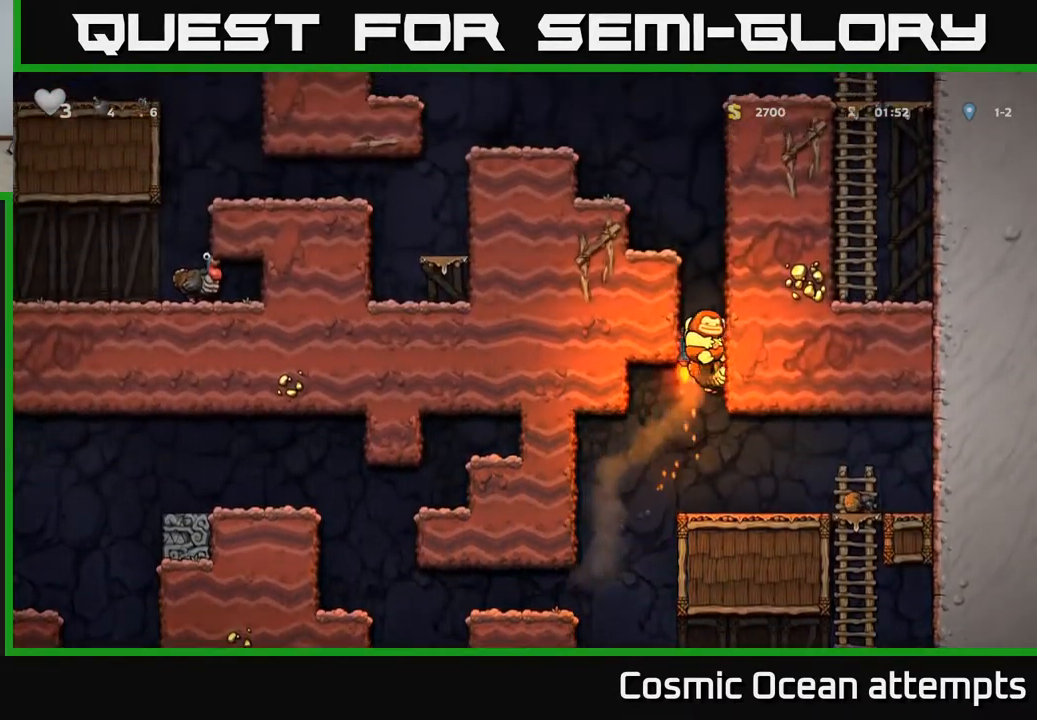
{"buttons": ["A"], "left_stick": "center", "right_stick": "center", "events": []}
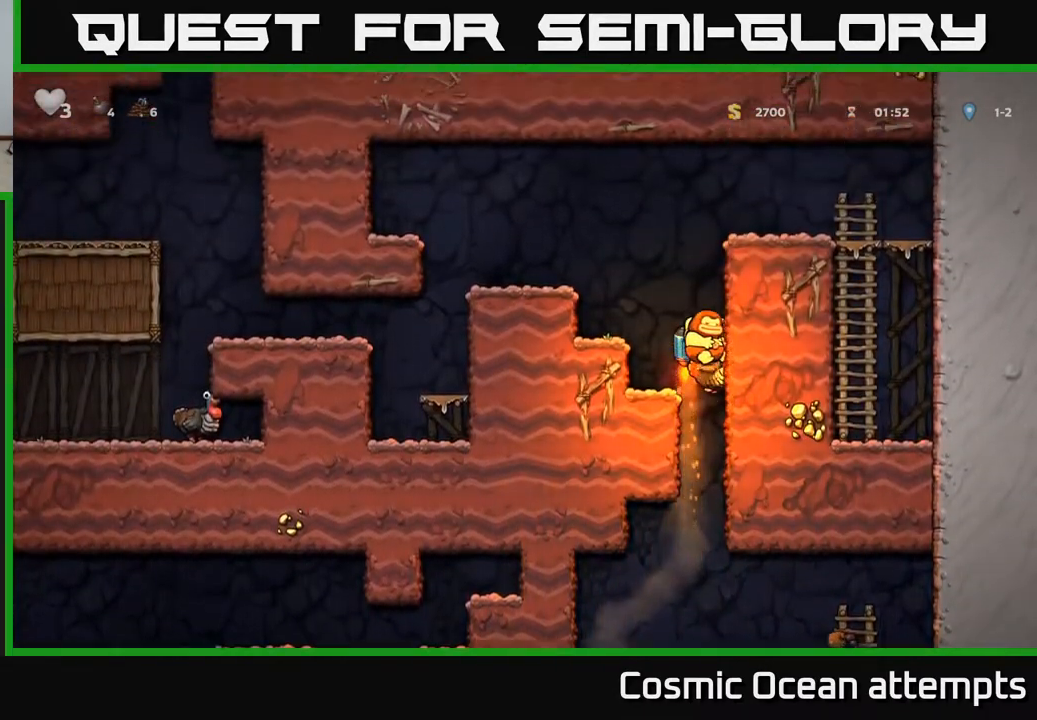
{"buttons": ["DPAD_LEFT"], "left_stick": "center", "right_stick": "center", "events": [[33, "DPAD_LEFT", "down"], [383, "A", "up"]]}
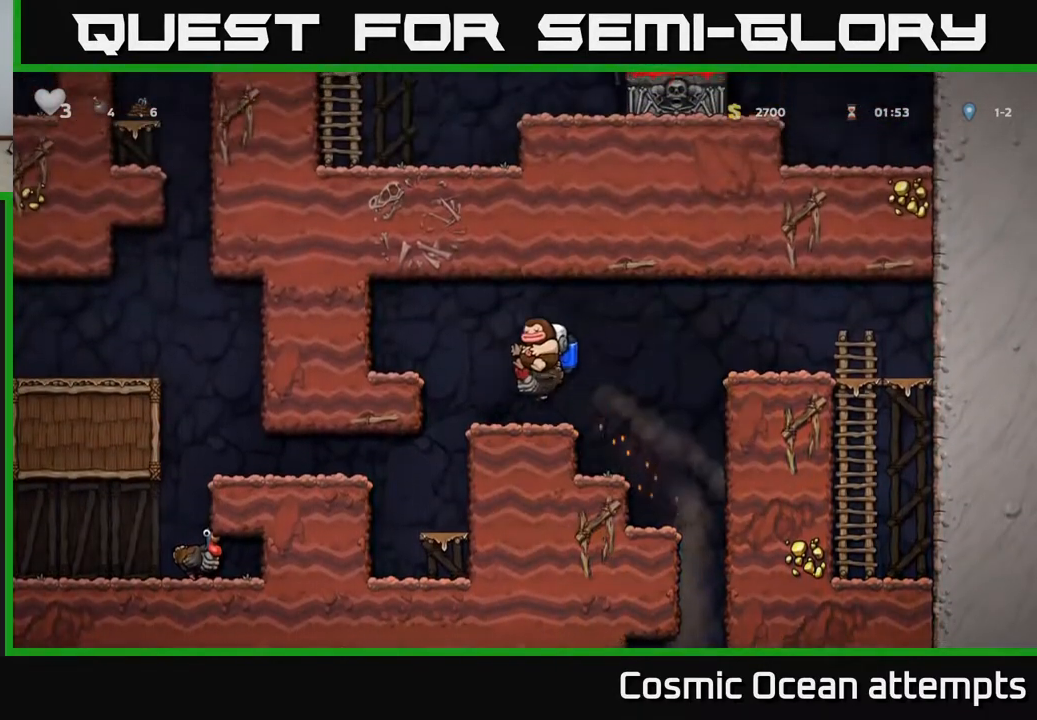
{"buttons": ["DPAD_LEFT"], "left_stick": "center", "right_stick": "center", "events": []}
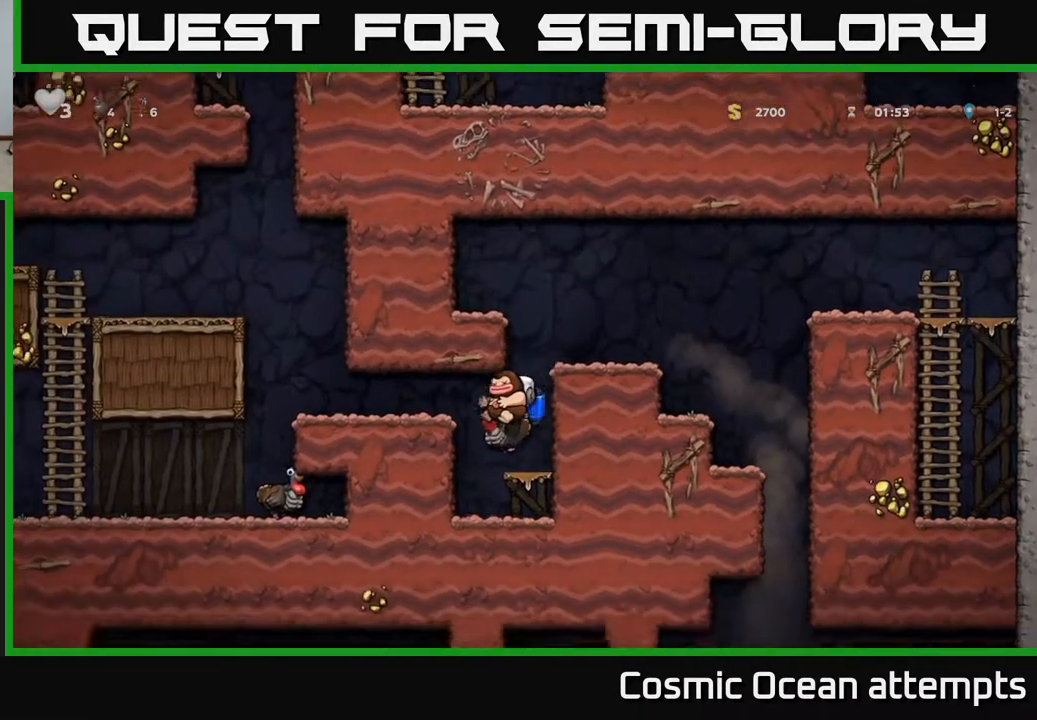
{"buttons": ["DPAD_LEFT"], "left_stick": "center", "right_stick": "center", "events": [[83, "A", "down"], [233, "A", "up"], [267, "A", "down"], [417, "A", "up"]]}
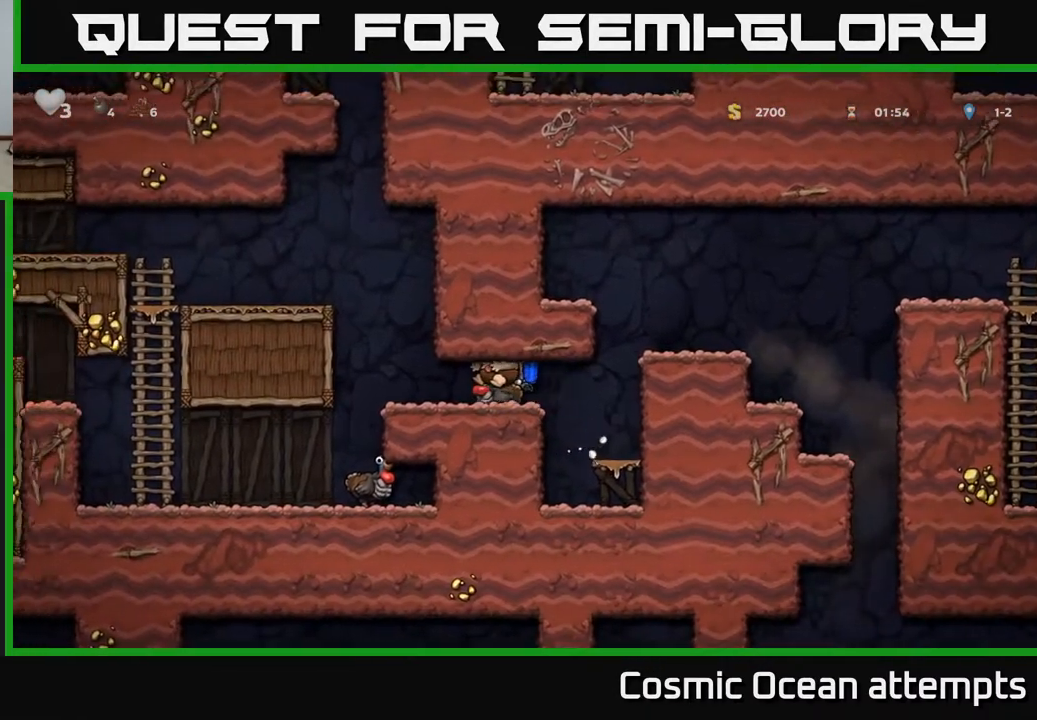
{"buttons": [], "left_stick": "center", "right_stick": "center", "events": [[367, "A", "down"], [383, "DPAD_LEFT", "up"], [450, "A", "up"]]}
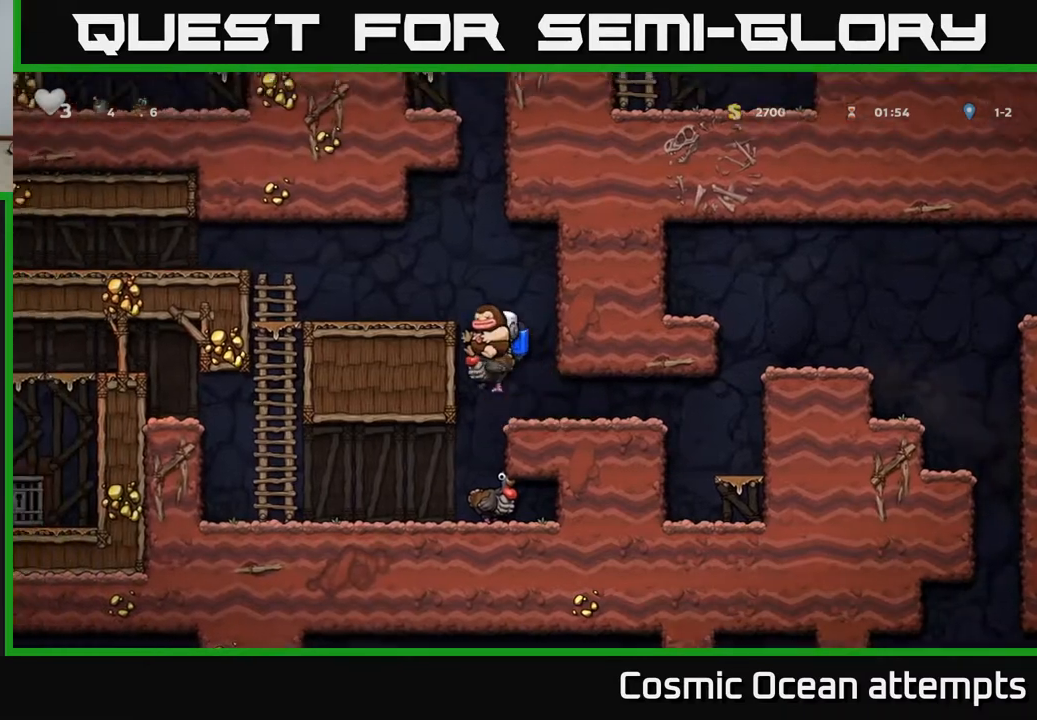
{"buttons": ["A"], "left_stick": "center", "right_stick": "center", "events": [[33, "A", "down"]]}